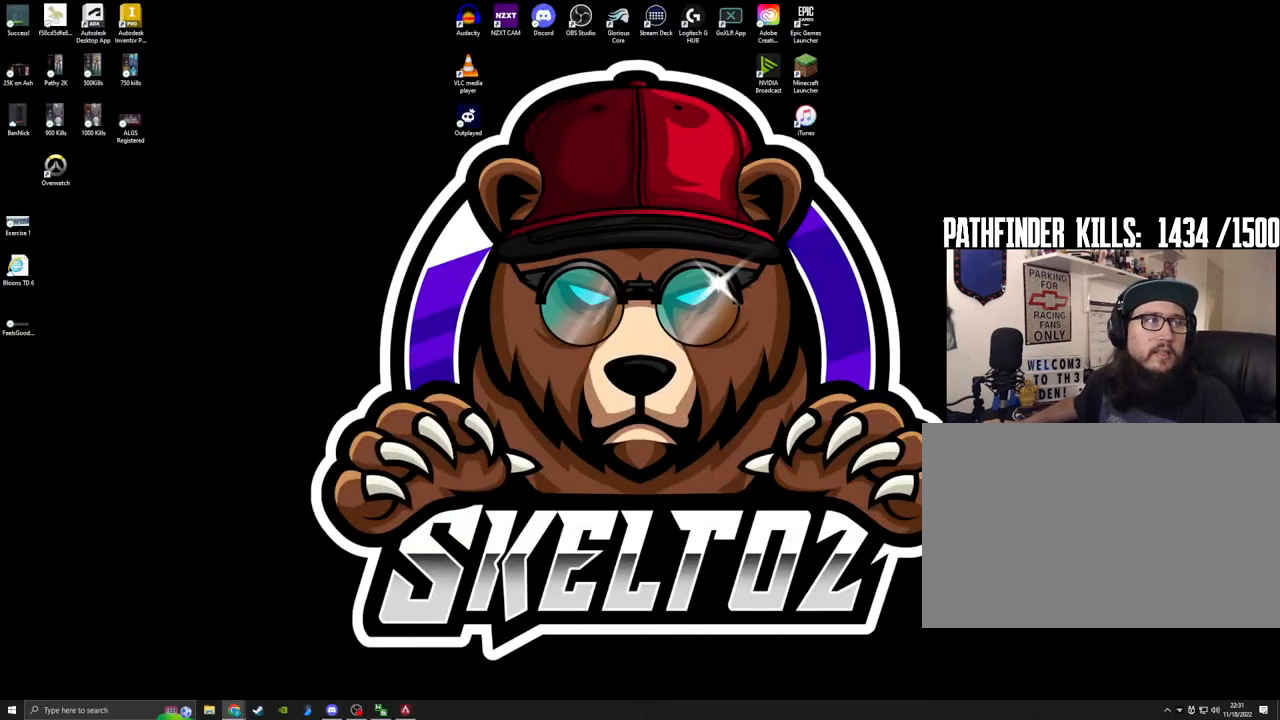
Gameplay with keyboard and mouse; each line is a JSON object with the keys and mouse buttons held at the frame after it. "events" lists presses ("down") and releases ("up") of "1", "2", "3", "4", "5", "a", "alt", "b", "c", "ctrl", "d", "e", "f", "g", "q", "r", "s", "shift", "space", "t", "tab", "tilde", "v", "w", "x", "z", "mouse_left", "mouse_wheel", "mouse_right", "mouse_mb4" and "mouse_mb5" between this image and that frame as [ms after this image, input, new state], when the widget could be followed in between. "mouse_left", "mouse_wheel", "mouse_right", "mouse_mb4", "mouse_mb5" = the "left", "wheel", "right", "mb4", "mb5" buttons of the "mouse" list. No other keys are recorded. "wheel" means that the mouse wheel is clicked or scrolled. Mouse movement is not recorded.
{"keys": [], "mouse": [], "events": []}
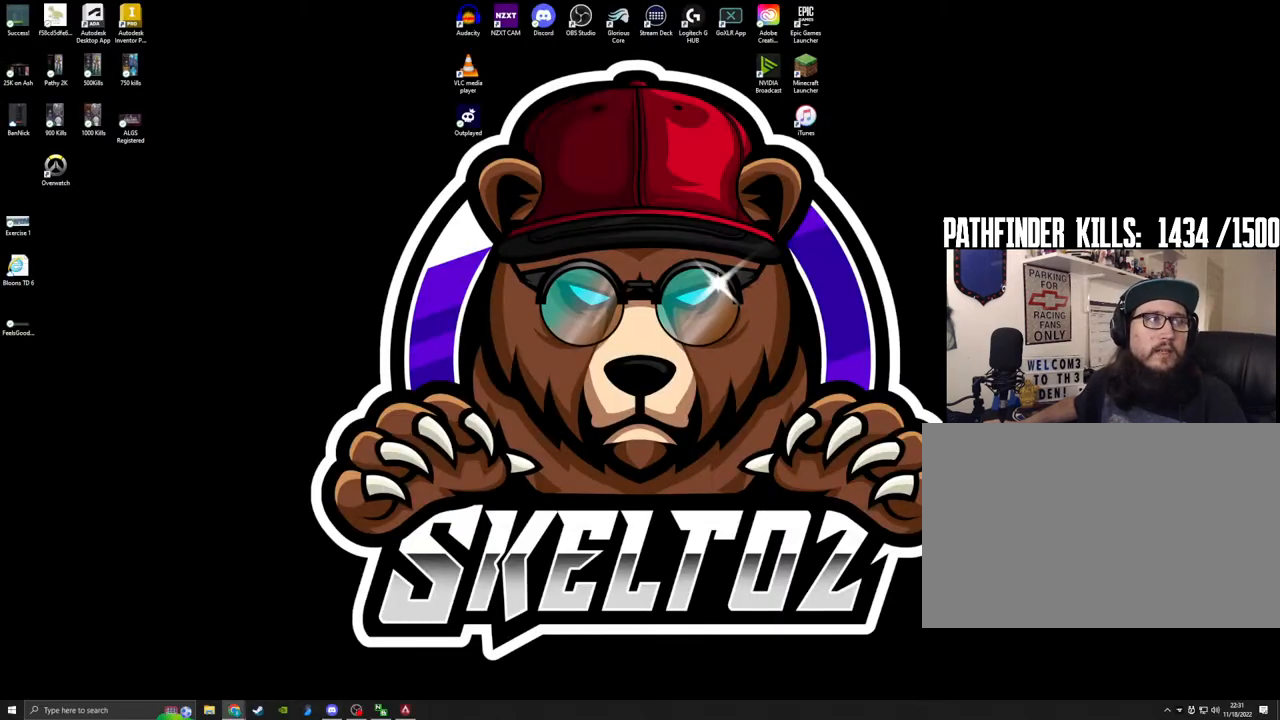
{"keys": [], "mouse": [], "events": [[83, "mouse_left", "down"], [133, "mouse_left", "up"], [467, "mouse_left", "down"], [500, "mouse_left", "up"]]}
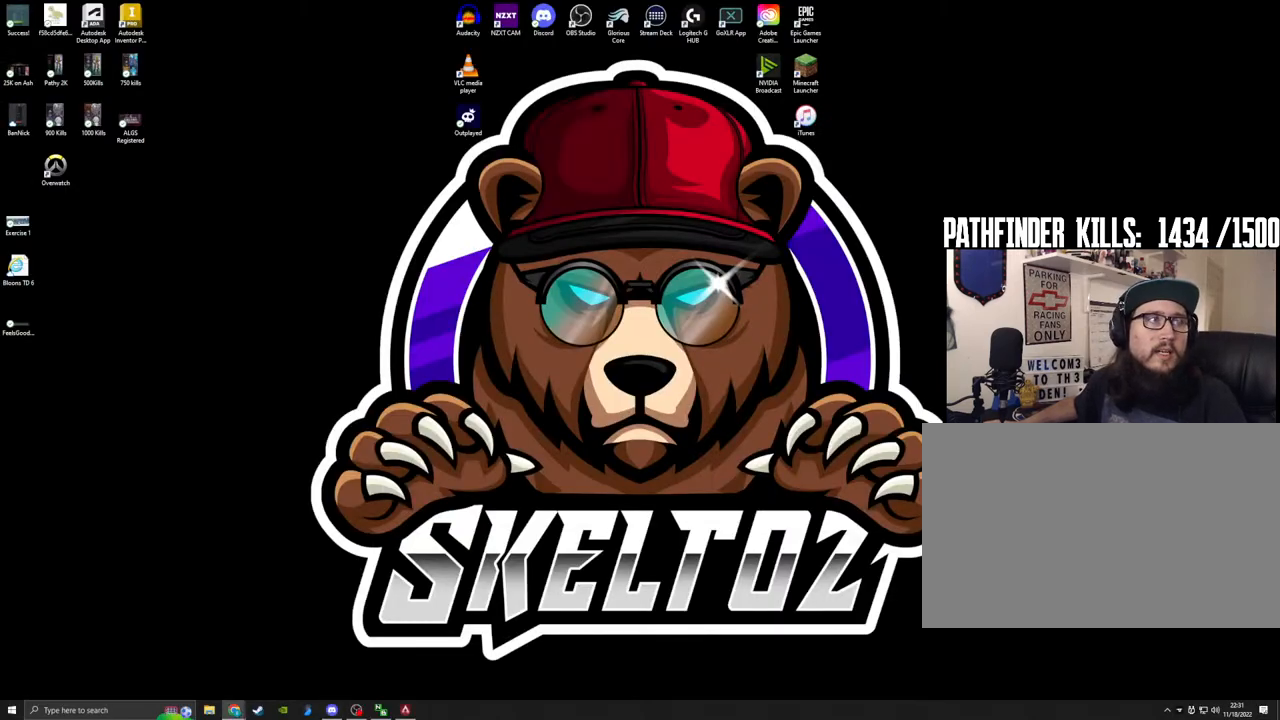
{"keys": [], "mouse": [], "events": []}
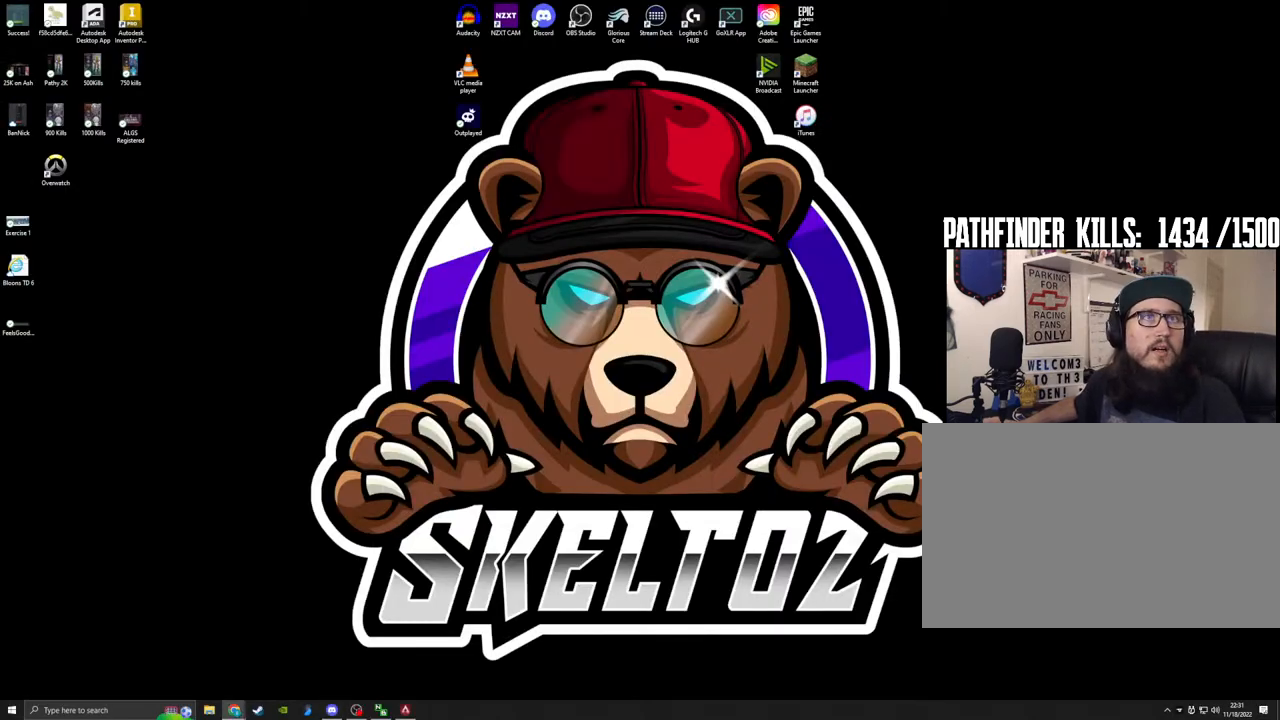
{"keys": [], "mouse": [], "events": []}
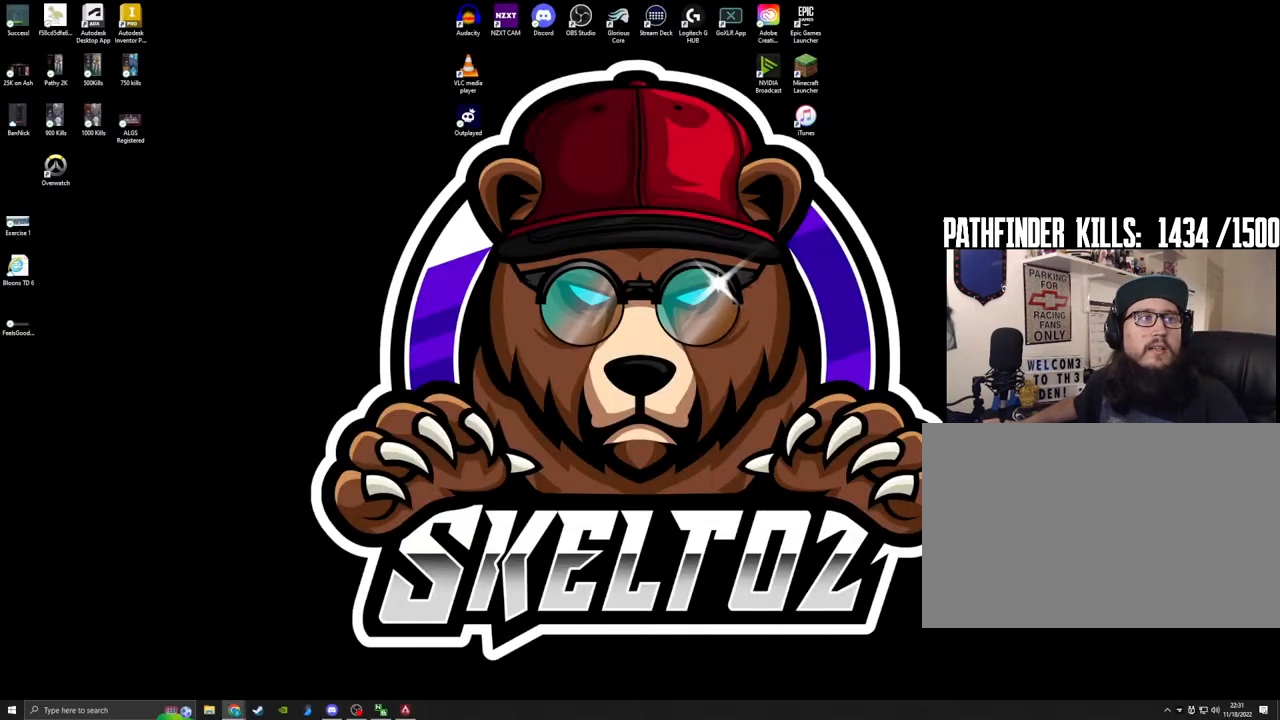
{"keys": [], "mouse": [], "events": [[183, "mouse_wheel", "down"], [233, "mouse_wheel", "up"]]}
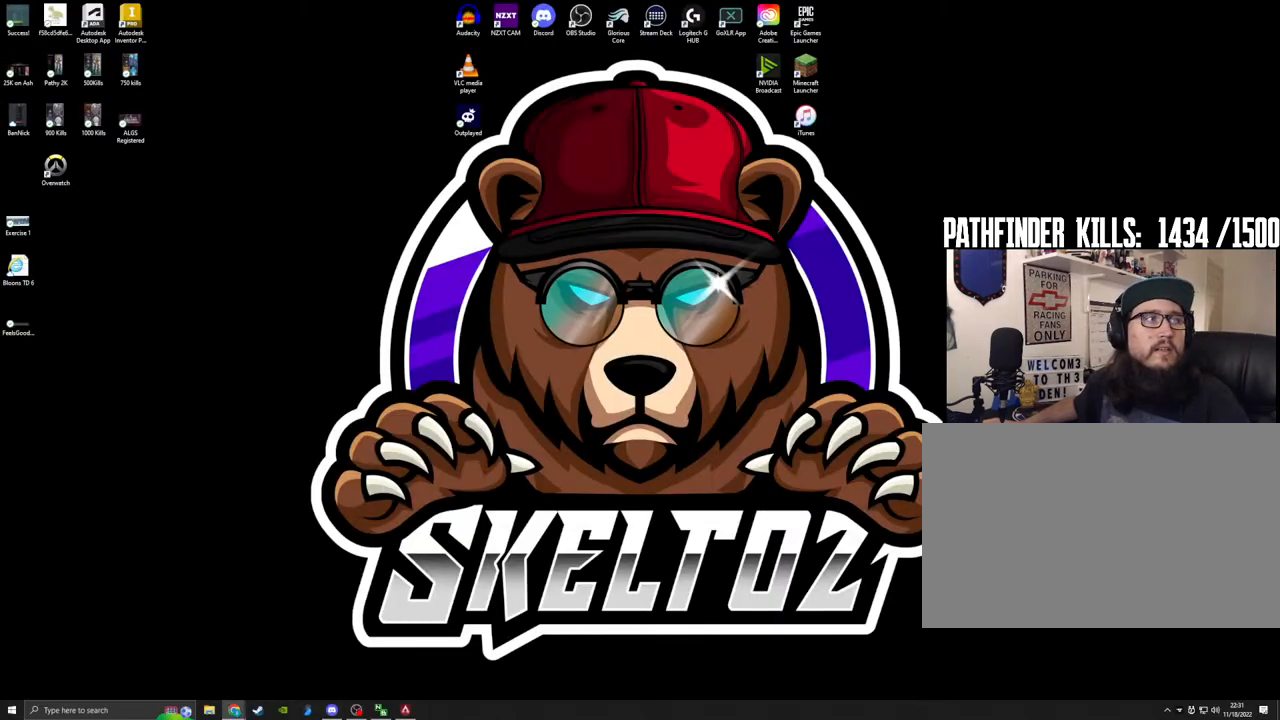
{"keys": [], "mouse": [], "events": [[283, "mouse_wheel", "down"], [433, "mouse_wheel", "up"]]}
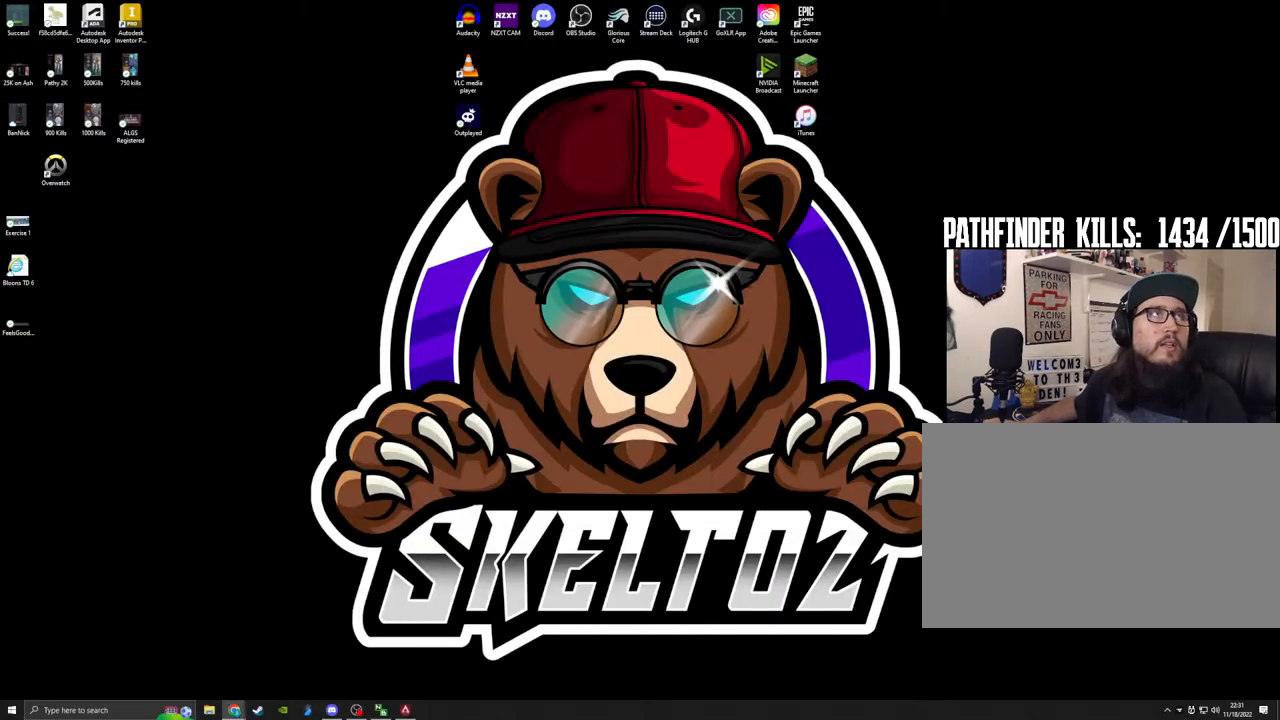
{"keys": [], "mouse": [], "events": [[217, "mouse_left", "down"], [300, "mouse_left", "up"]]}
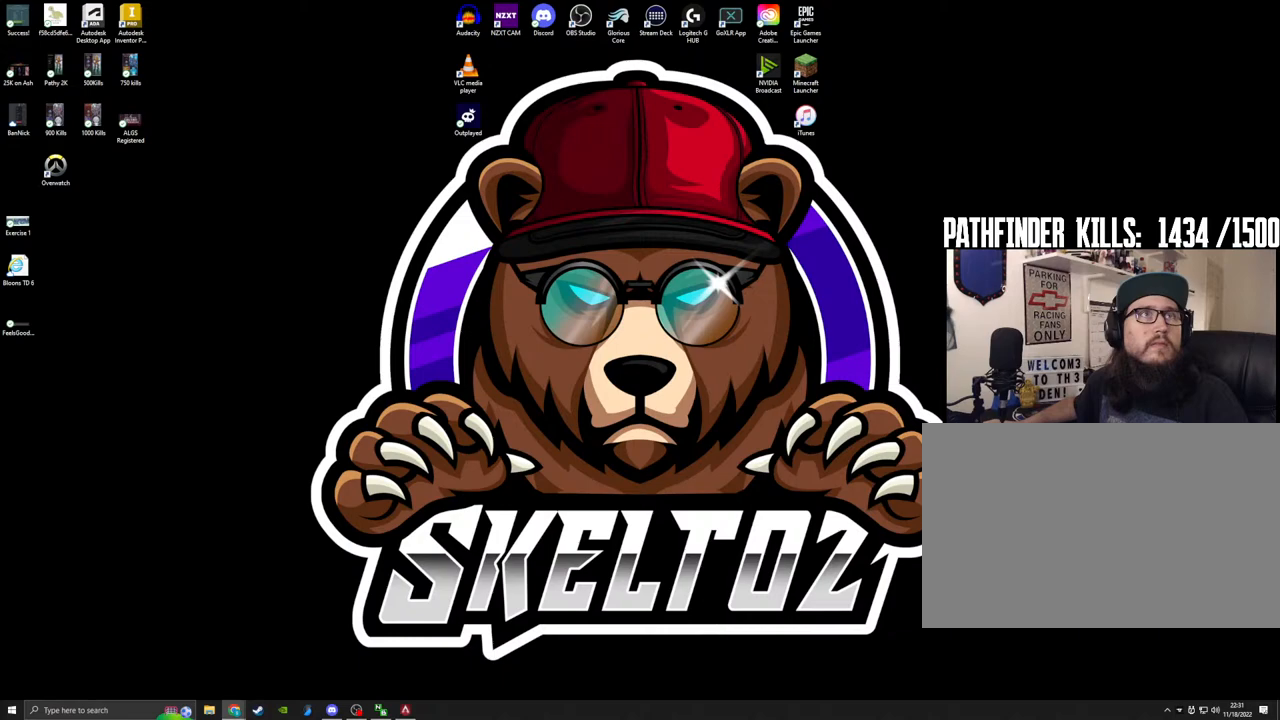
{"keys": [], "mouse": [], "events": []}
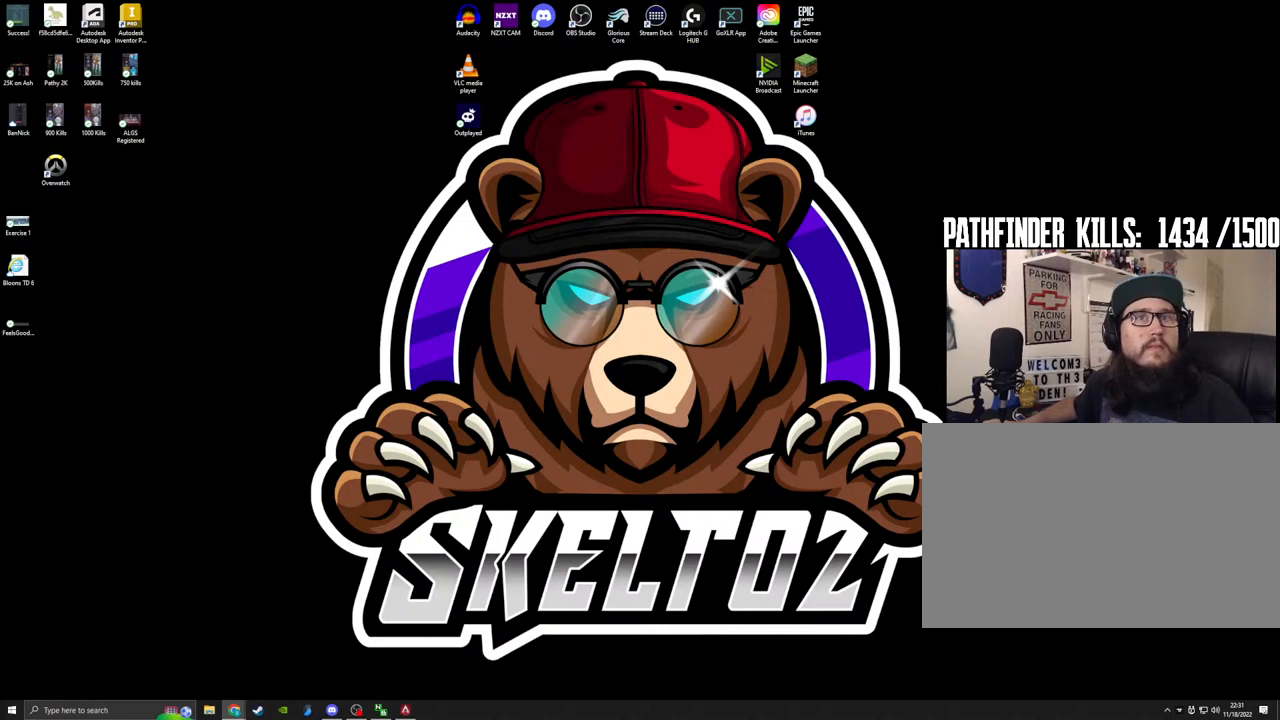
{"keys": [], "mouse": [], "events": [[283, "mouse_left", "down"], [383, "mouse_left", "up"]]}
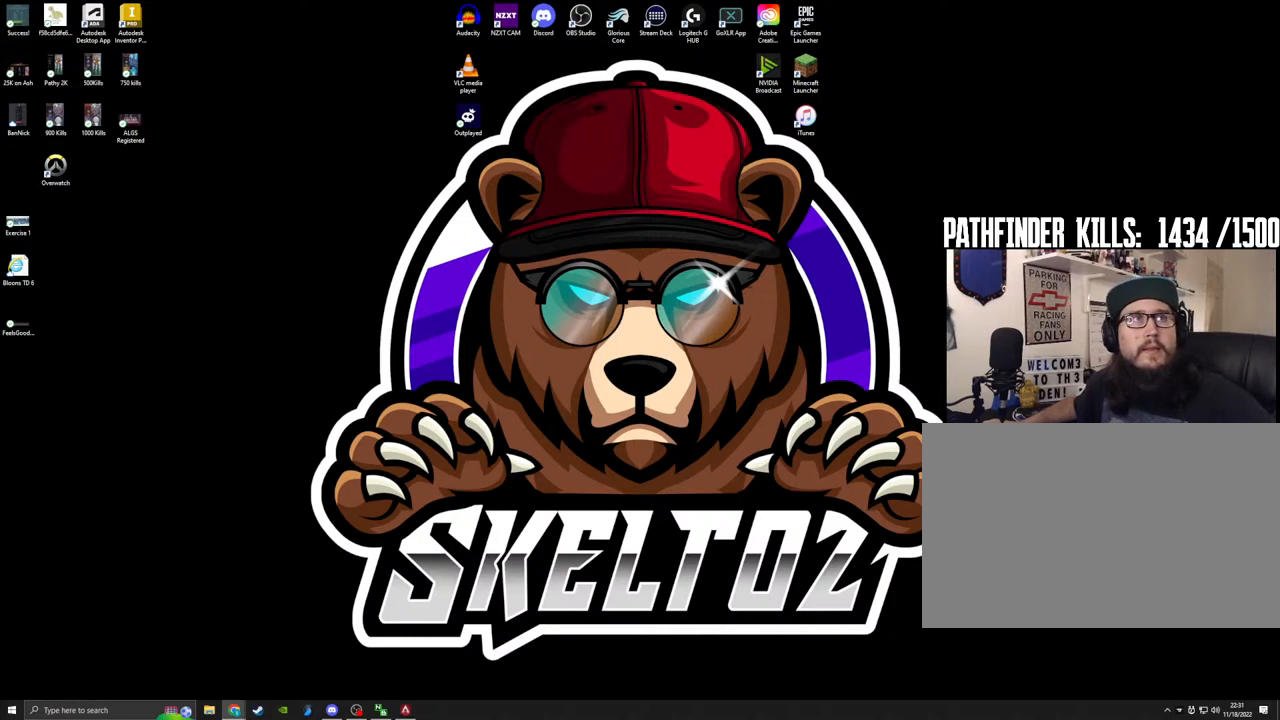
{"keys": [], "mouse": [], "events": []}
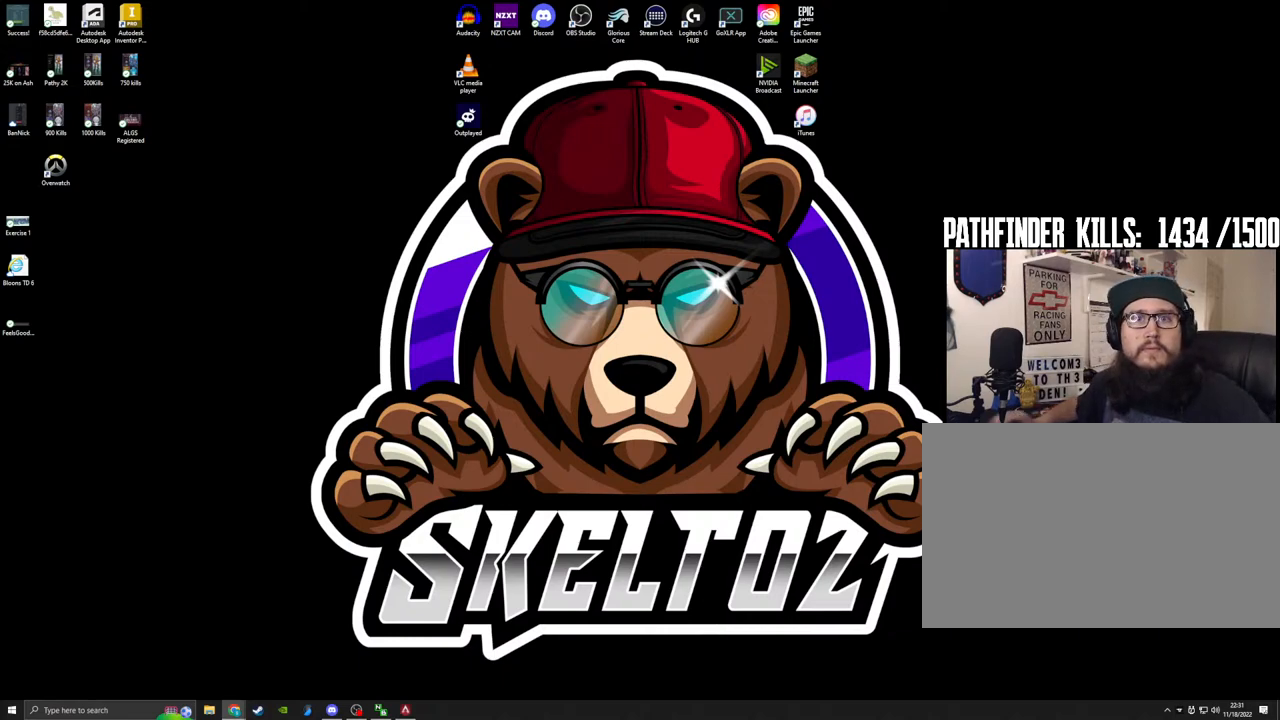
{"keys": [], "mouse": [], "events": []}
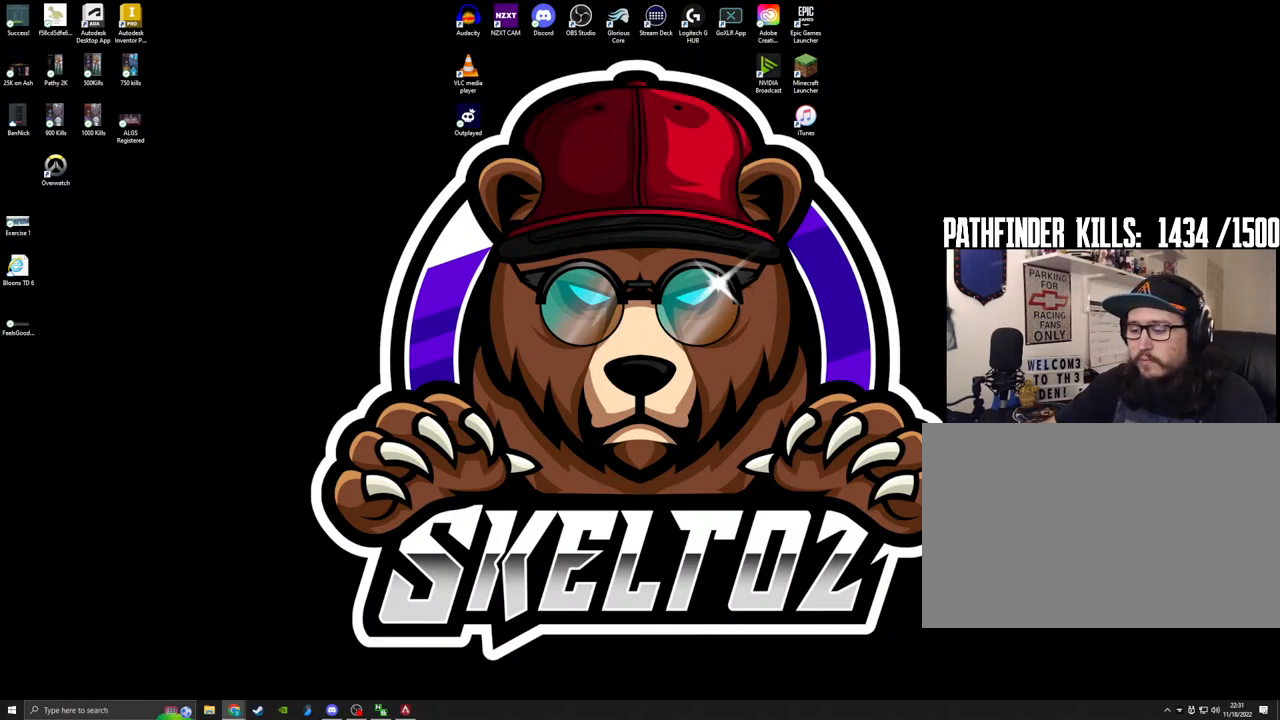
{"keys": [], "mouse": [], "events": [[233, "b", "down"], [333, "b", "up"]]}
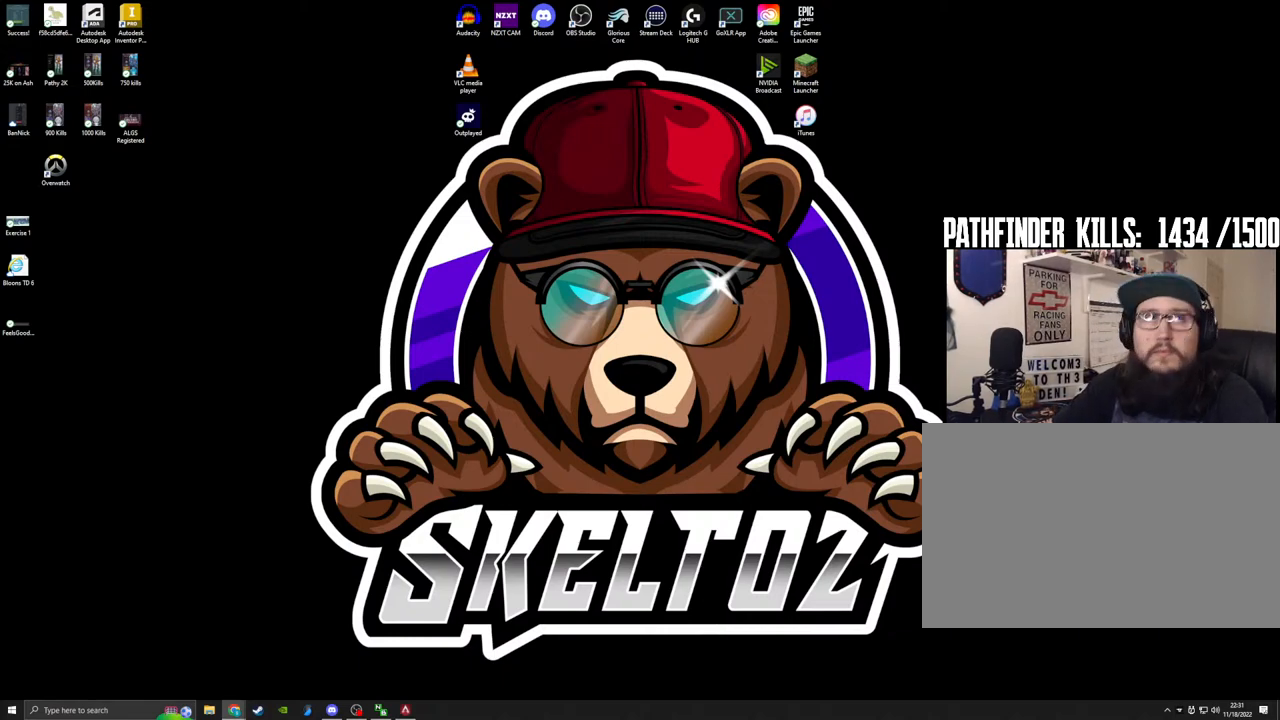
{"keys": [], "mouse": [], "events": [[17, "f", "down"], [67, "f", "up"], [167, "f", "down"], [217, "f", "up"]]}
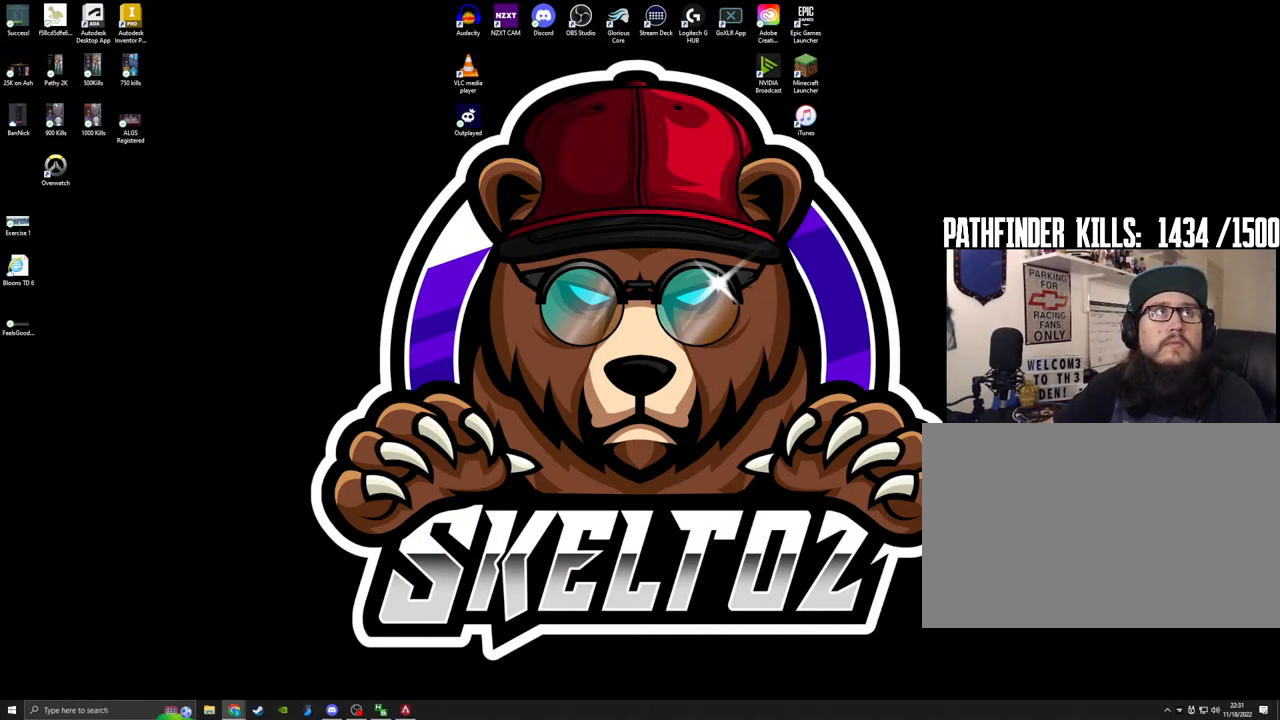
{"keys": [], "mouse": [], "events": [[83, "w", "down"], [133, "w", "up"]]}
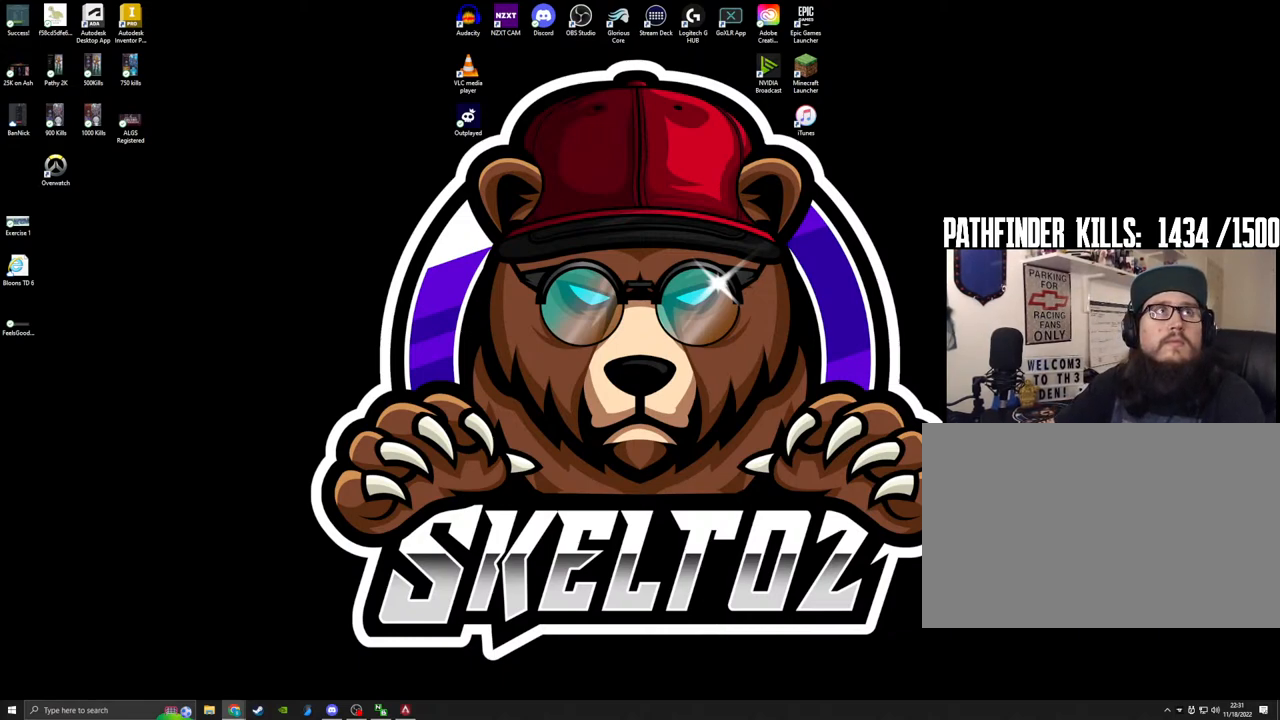
{"keys": [], "mouse": [], "events": [[50, "a", "down"], [200, "a", "up"], [200, "t", "down"], [433, "t", "up"]]}
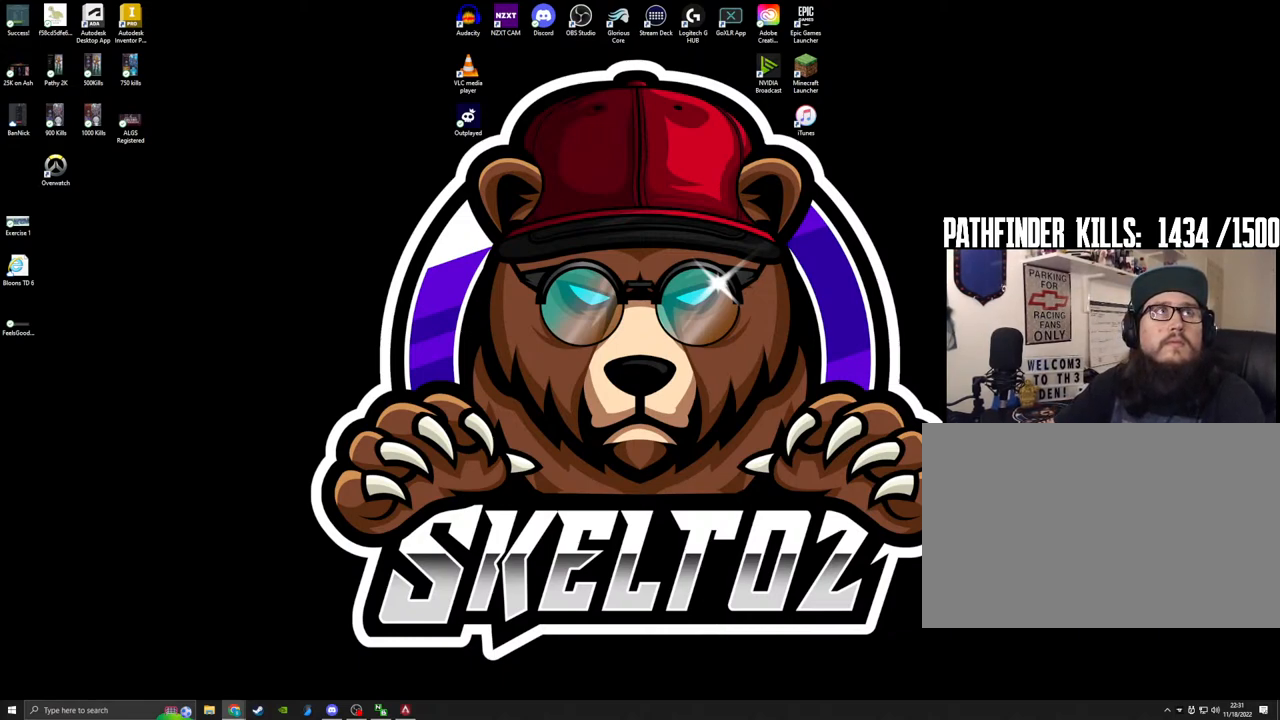
{"keys": [], "mouse": [], "events": [[167, "s", "down"], [300, "s", "up"]]}
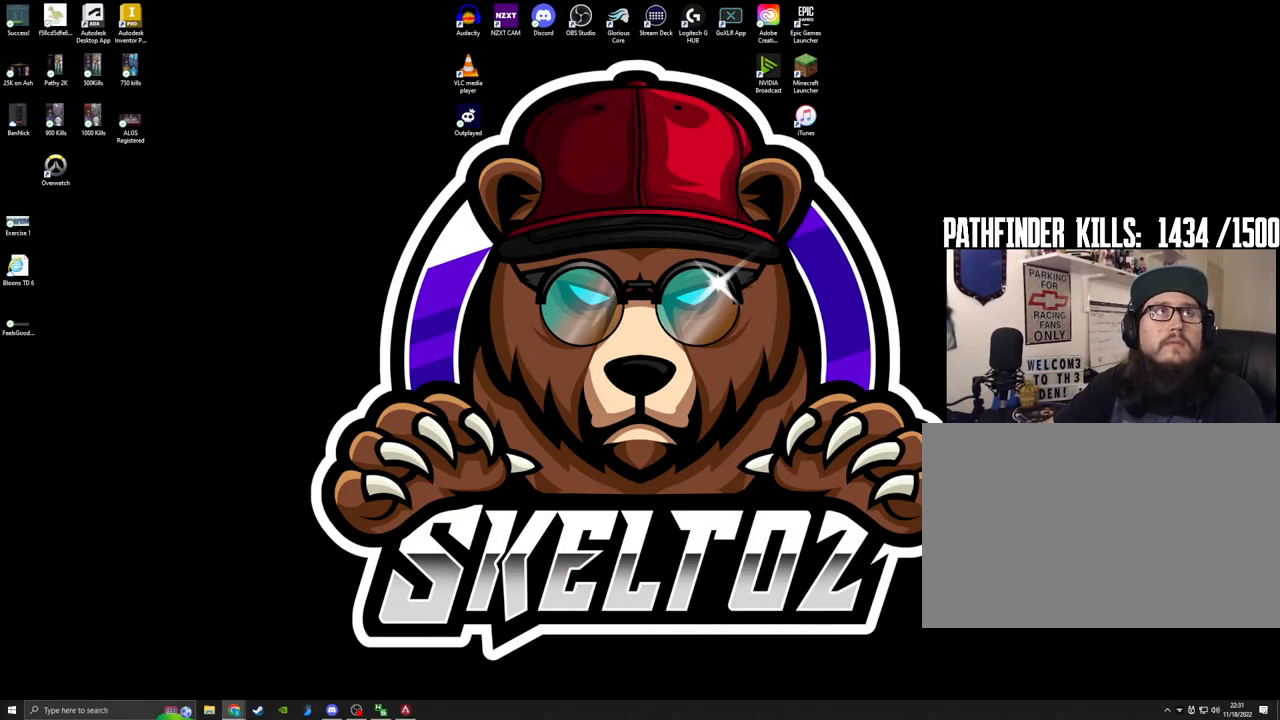
{"keys": [], "mouse": [], "events": [[233, "t", "down"], [317, "t", "up"]]}
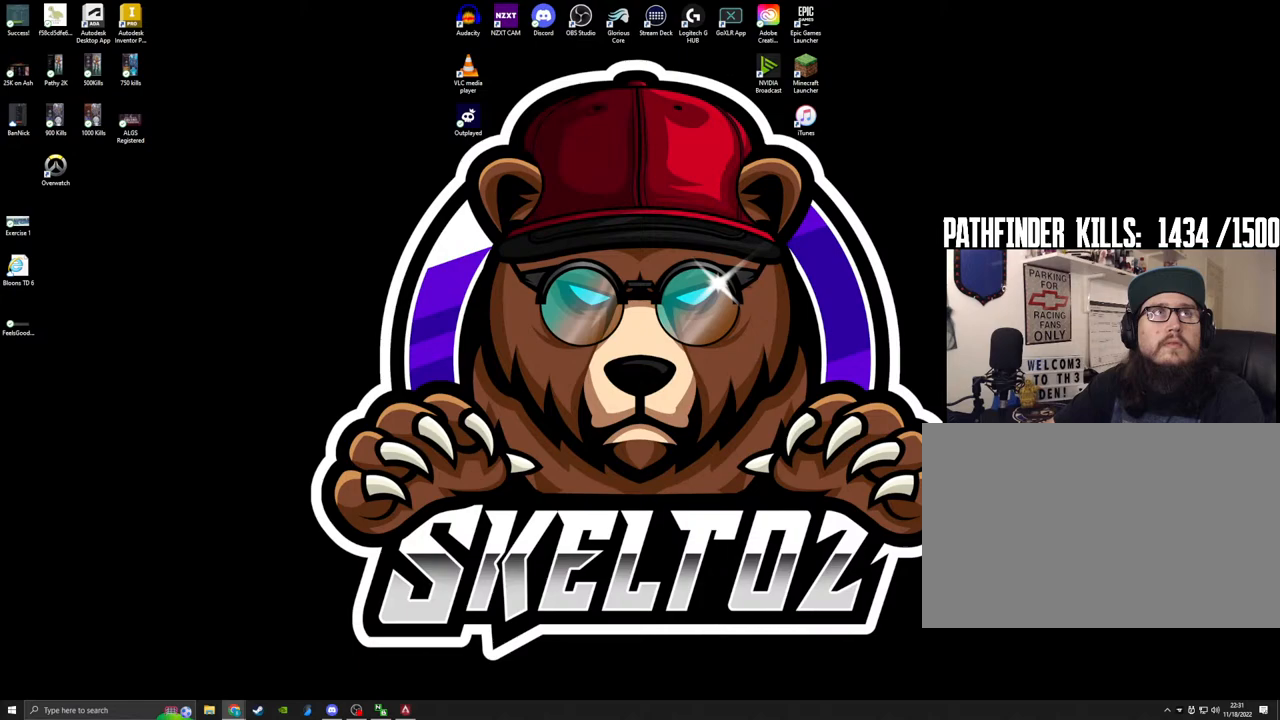
{"keys": [], "mouse": [], "events": []}
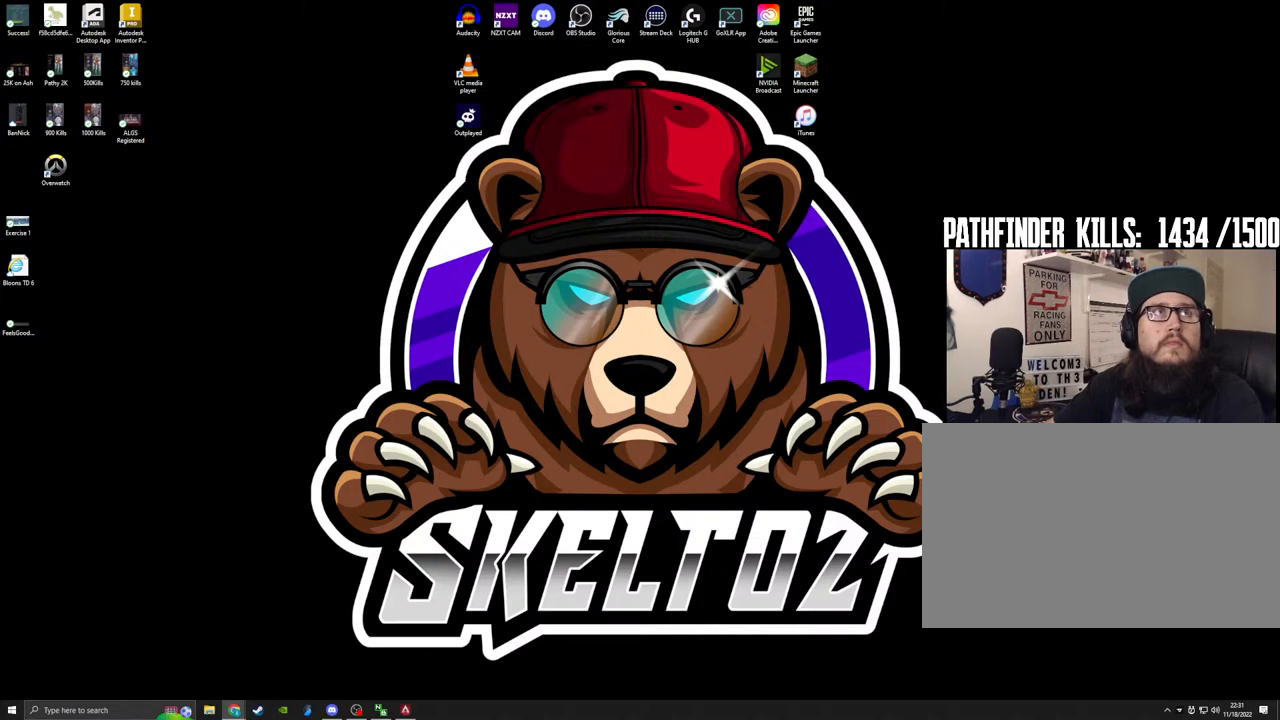
{"keys": [], "mouse": [], "events": [[250, "g", "down"], [300, "g", "up"]]}
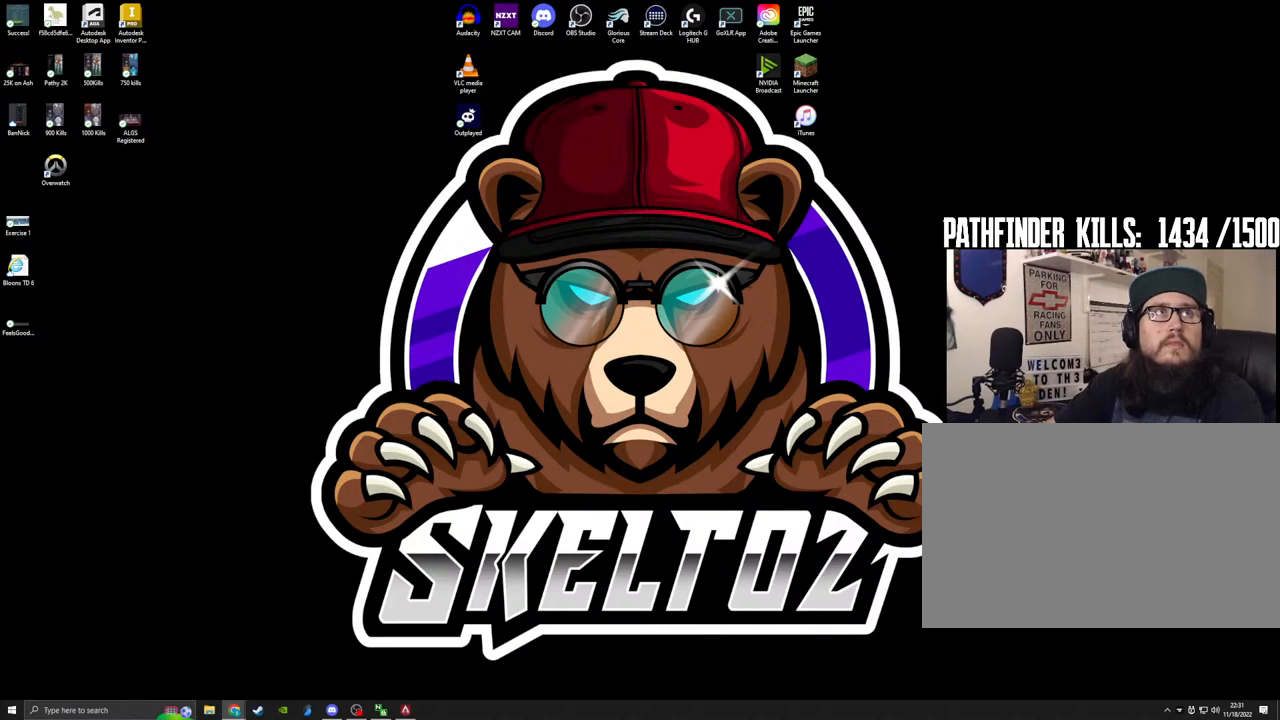
{"keys": ["g"], "mouse": [], "events": [[500, "g", "down"]]}
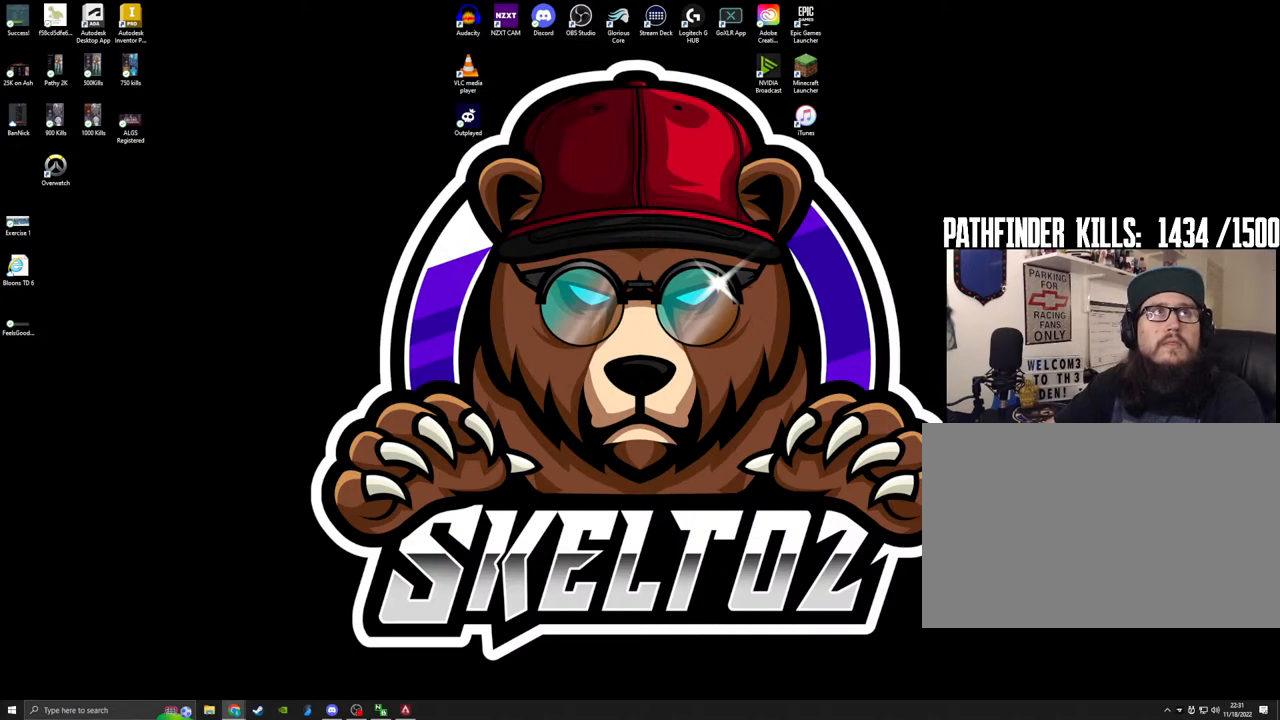
{"keys": [], "mouse": [], "events": [[50, "g", "up"], [383, "s", "down"], [483, "s", "up"]]}
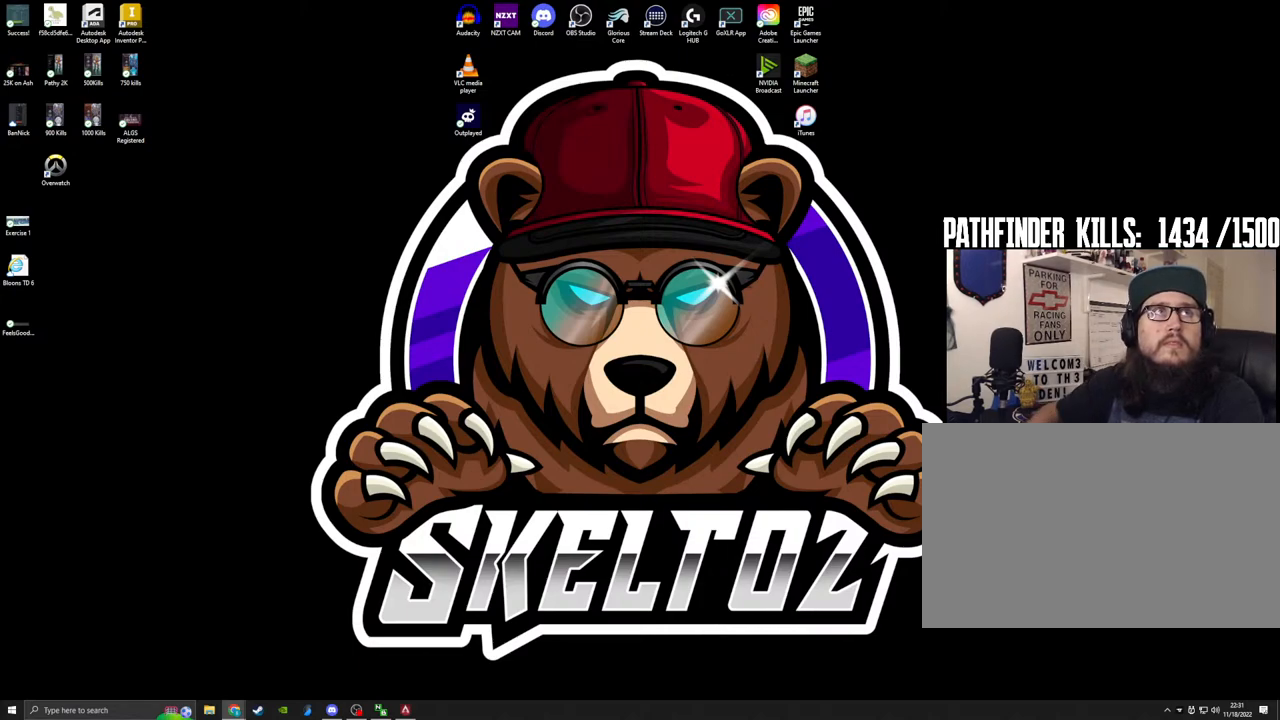
{"keys": [], "mouse": [], "events": []}
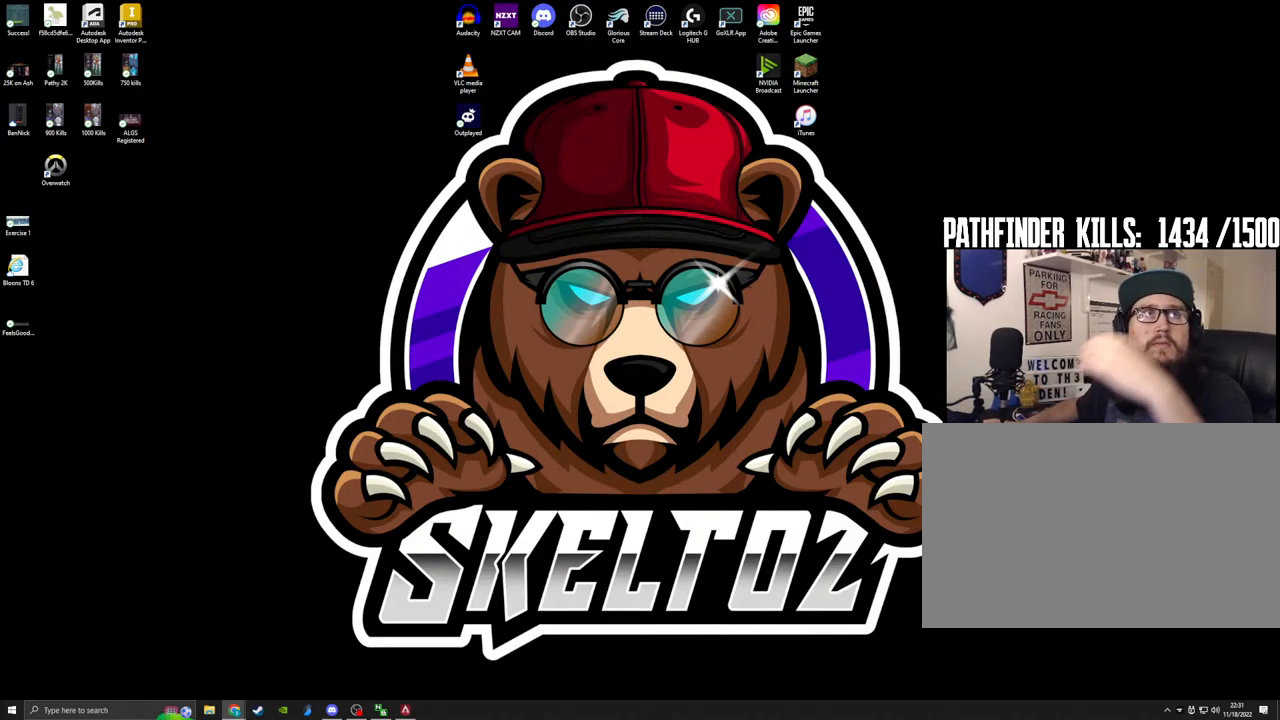
{"keys": [], "mouse": [], "events": [[233, "mouse_right", "down"], [317, "mouse_right", "up"]]}
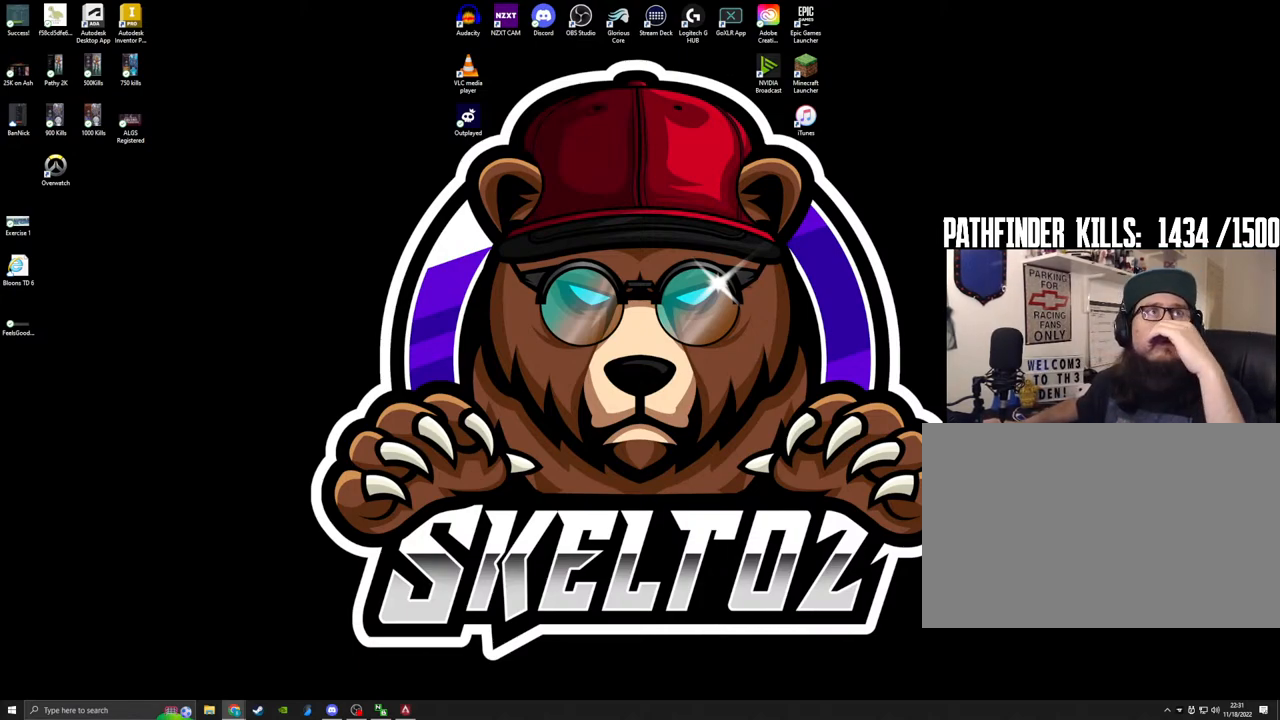
{"keys": [], "mouse": ["left"], "events": [[50, "mouse_left", "down"], [150, "mouse_left", "up"], [433, "mouse_left", "down"]]}
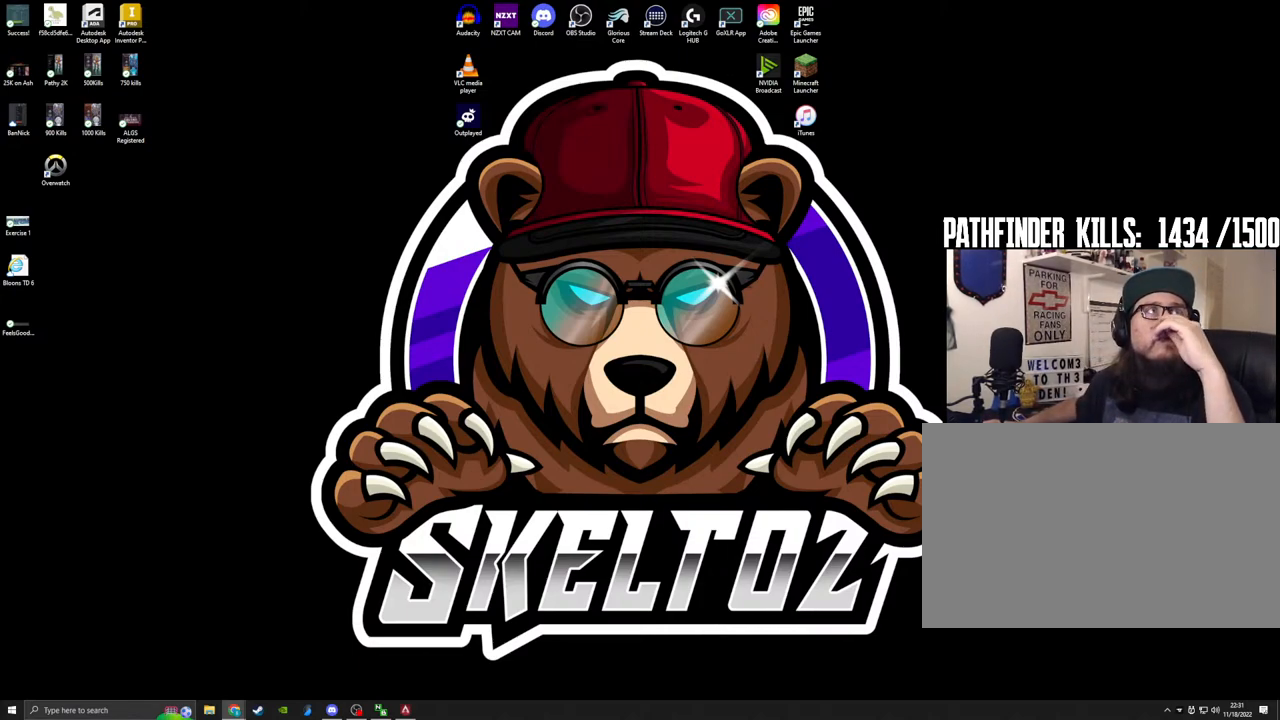
{"keys": [], "mouse": [], "events": [[17, "mouse_left", "up"]]}